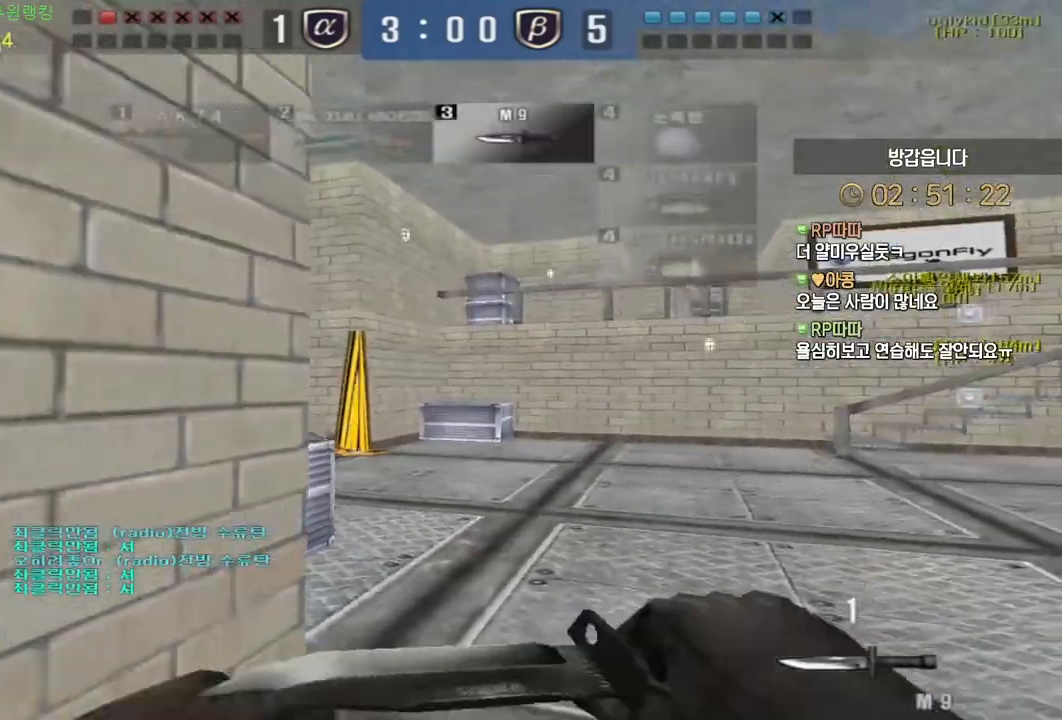
Gameplay with keyboard and mouse; each line is a JSON object with the keys and mouse buttons held at the frame after it. "events" lists presses ("down") and releases ("up") of "a", "ctrl", "d", "e", "f", "q", "r", "s", "shift", "space", "tab", "w", "mouse_left", "mouse_wheel", "mouse_right", "mouse_mb4" and "mouse_mb5" between this image and that frame as [ms after this image, input, new state], when the widget could be followed in between. "mouse_left", "mouse_wheel", "mouse_right", "mouse_mb4", "mouse_mb5" = the "left", "wheel", "right", "mb4", "mb5" buttons of the "mouse" list. No other keys are recorded. "wheel" means that the mouse wheel is clicked or scrolled. Mouse movement is not recorded.
{"keys": ["d", "s", "shift"], "mouse": [], "events": [[17, "s", "up"], [33, "a", "up"], [333, "d", "down"], [350, "s", "down"]]}
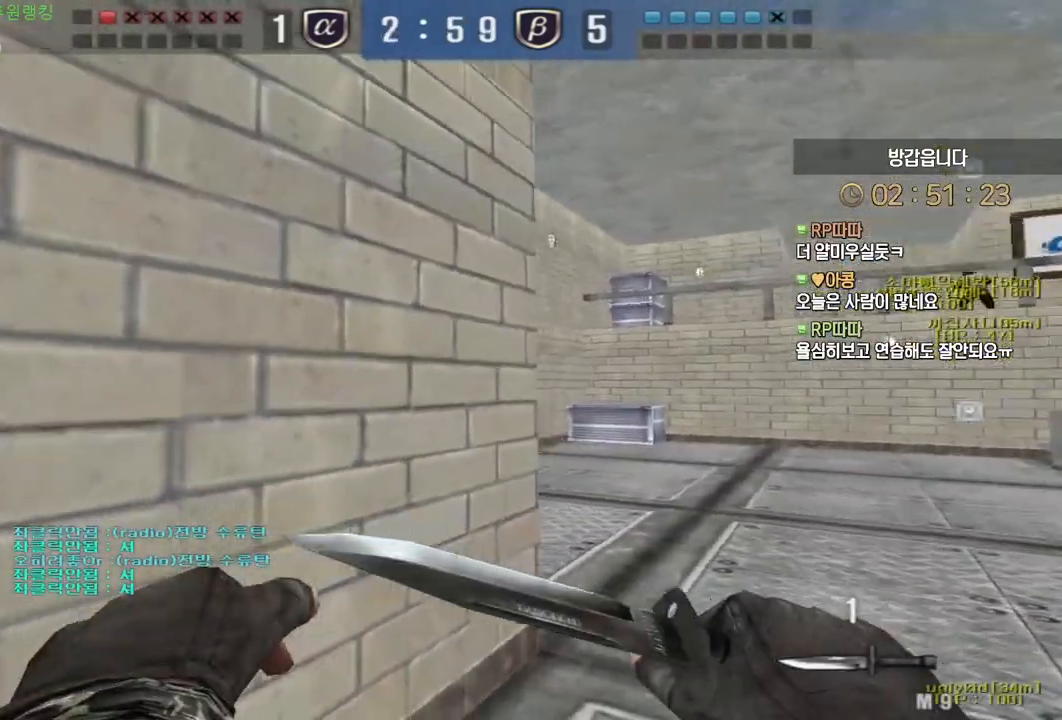
{"keys": ["d", "shift", "w"], "mouse": [], "events": [[100, "s", "up"], [217, "w", "down"], [333, "shift", "up"], [450, "shift", "down"]]}
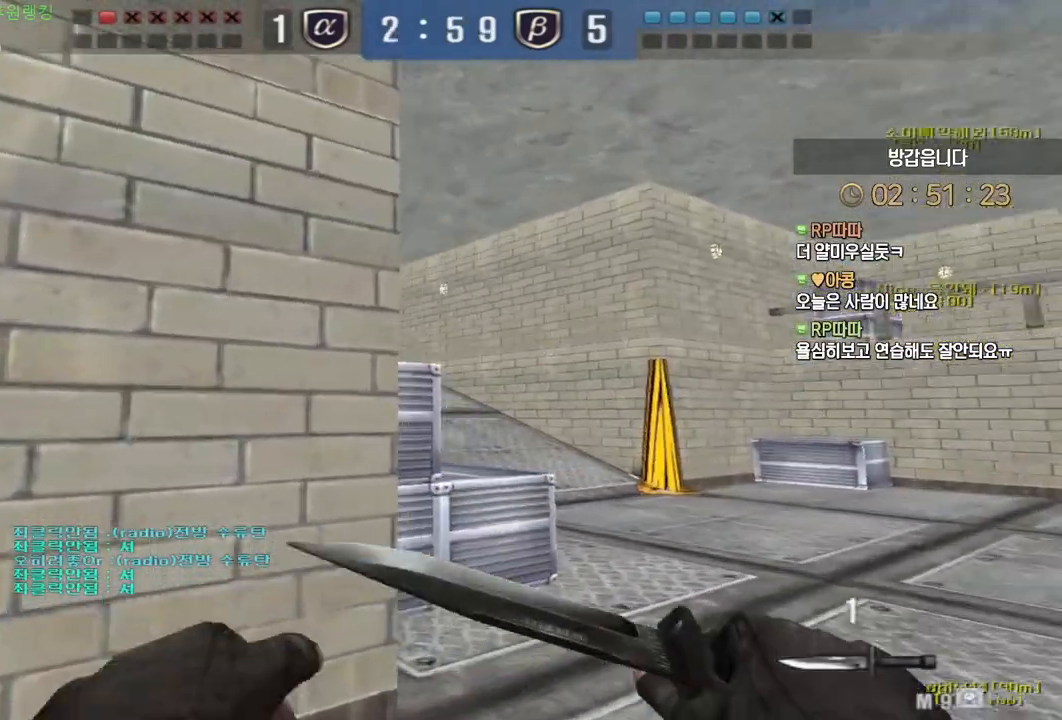
{"keys": ["a"], "mouse": [], "events": [[33, "shift", "up"], [233, "shift", "down"], [250, "d", "up"], [267, "w", "up"], [350, "shift", "up"], [450, "a", "down"]]}
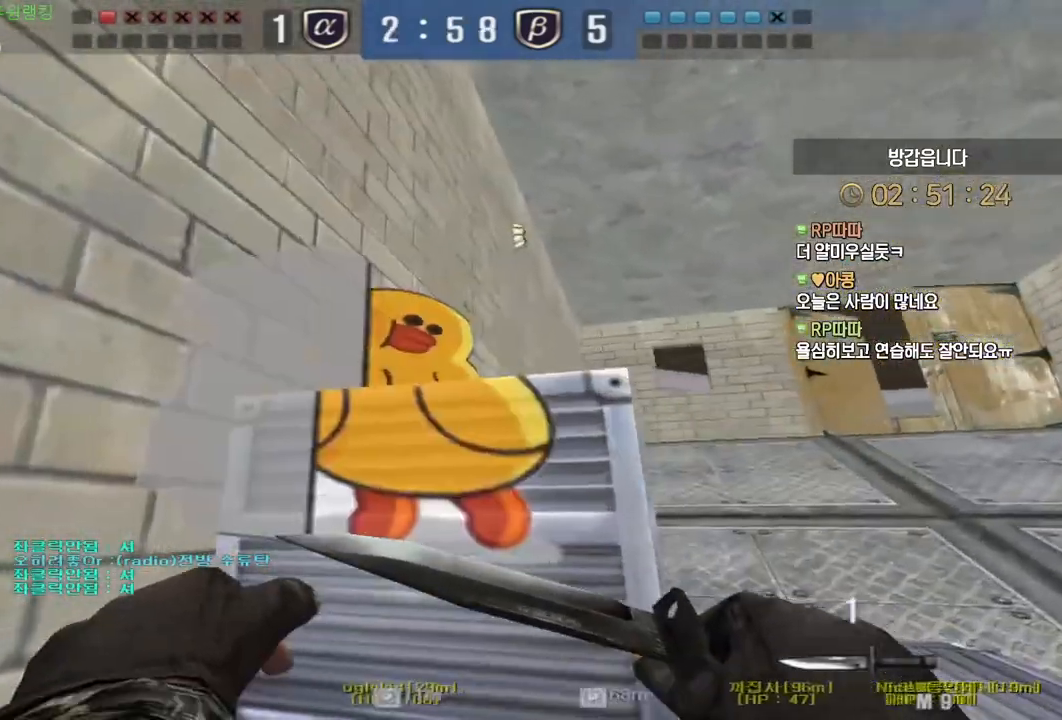
{"keys": ["a", "s"], "mouse": [], "events": [[150, "s", "down"], [317, "shift", "down"], [333, "s", "up"], [367, "a", "up"], [417, "a", "down"], [417, "s", "down"], [417, "shift", "up"]]}
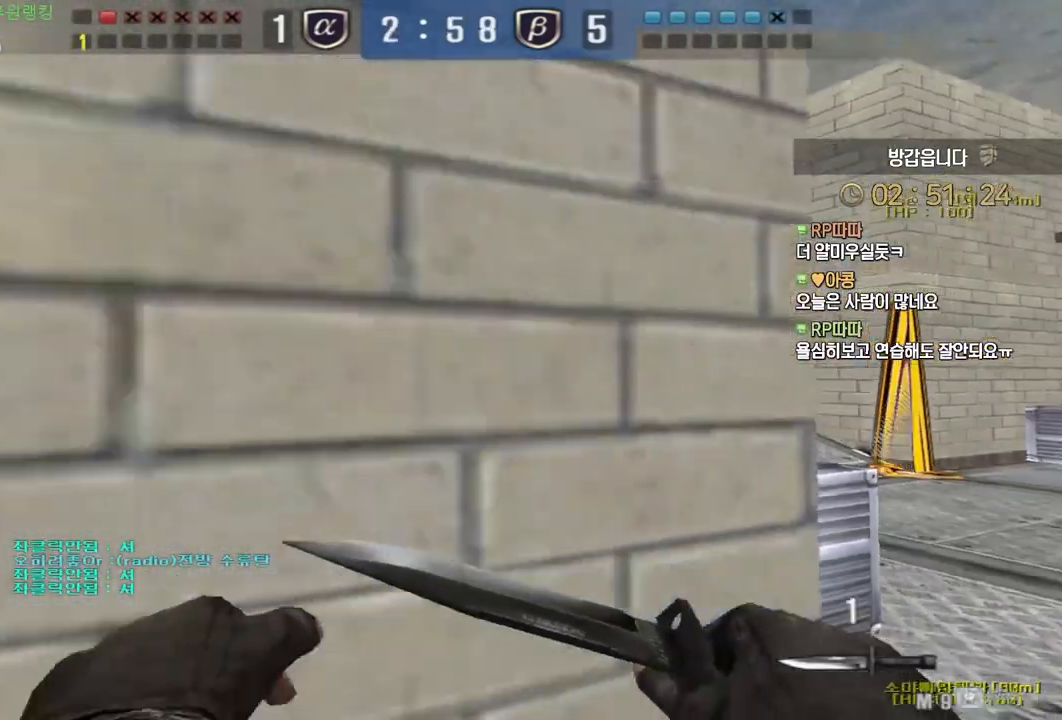
{"keys": ["d", "w"], "mouse": [], "events": [[17, "a", "up"], [17, "shift", "down"], [67, "d", "down"], [83, "shift", "up"], [267, "s", "up"], [267, "shift", "down"], [283, "d", "up"], [383, "w", "down"], [400, "d", "down"], [417, "shift", "up"]]}
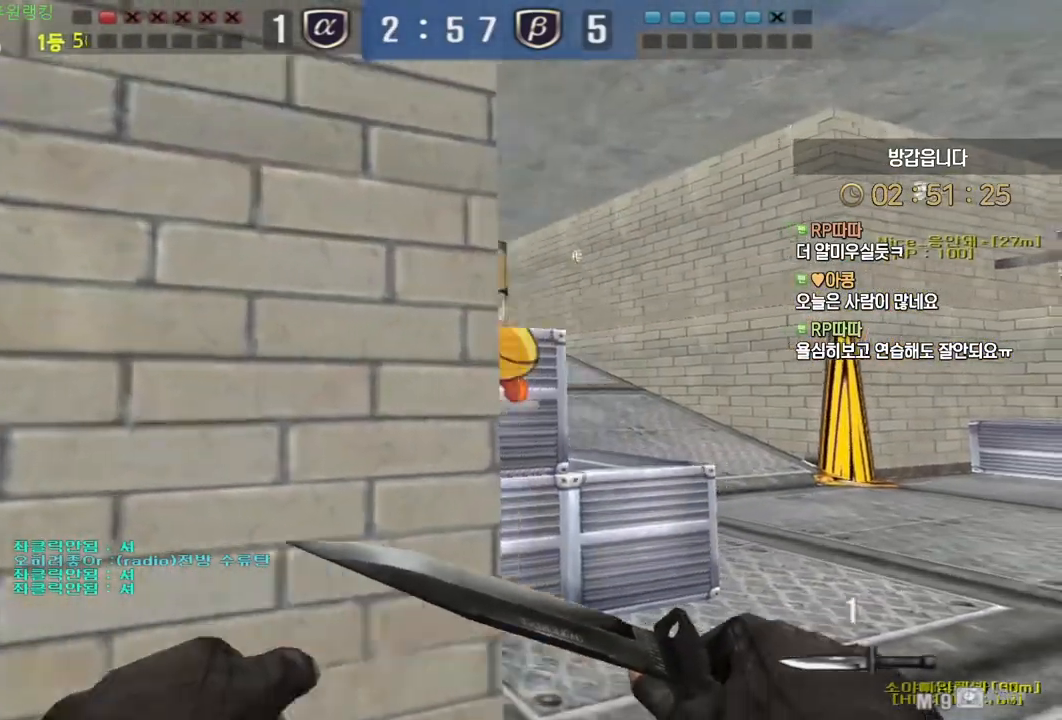
{"keys": ["a", "s", "shift"], "mouse": [], "events": [[33, "shift", "down"], [50, "d", "up"], [133, "a", "down"], [150, "shift", "up"], [250, "shift", "down"], [283, "w", "up"], [300, "a", "up"], [400, "a", "down"], [417, "s", "down"]]}
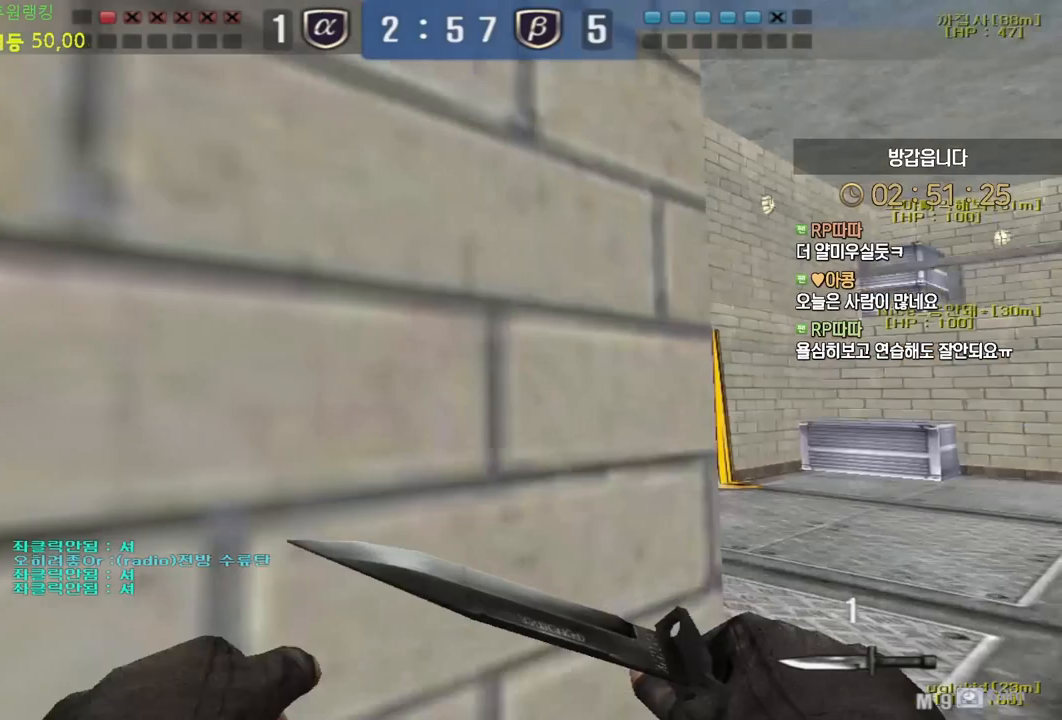
{"keys": ["a", "s", "shift"], "mouse": [], "events": [[33, "a", "up"], [33, "d", "down"], [300, "a", "down"], [300, "d", "up"]]}
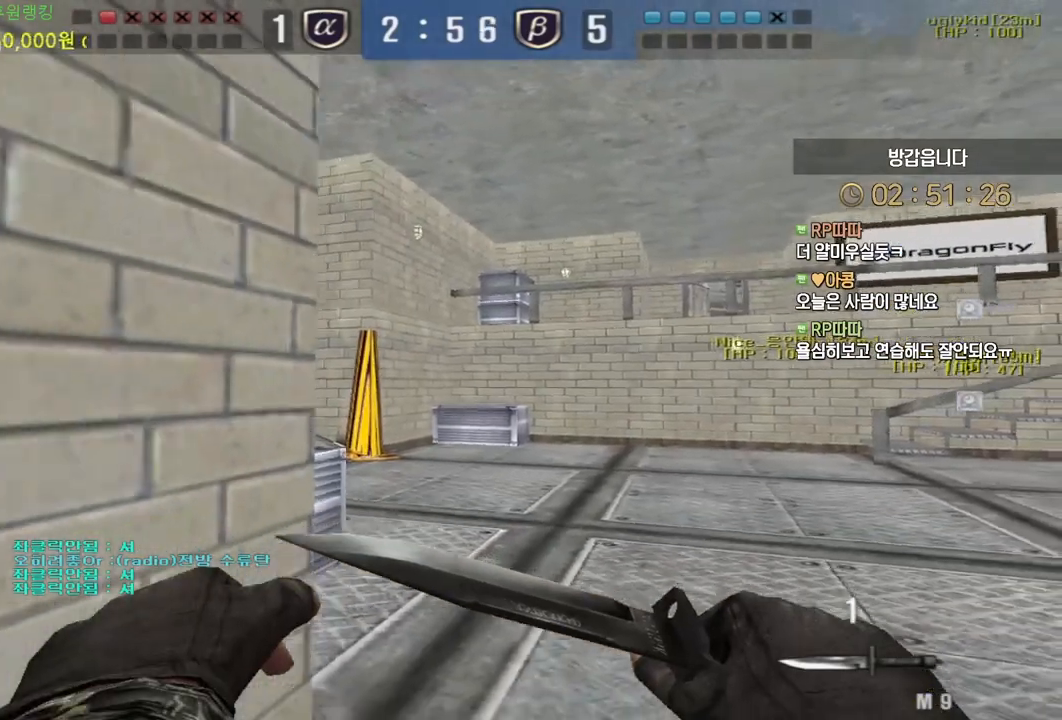
{"keys": ["d", "shift", "w"], "mouse": [], "events": [[17, "s", "up"], [33, "a", "up"], [167, "w", "down"], [183, "d", "down"]]}
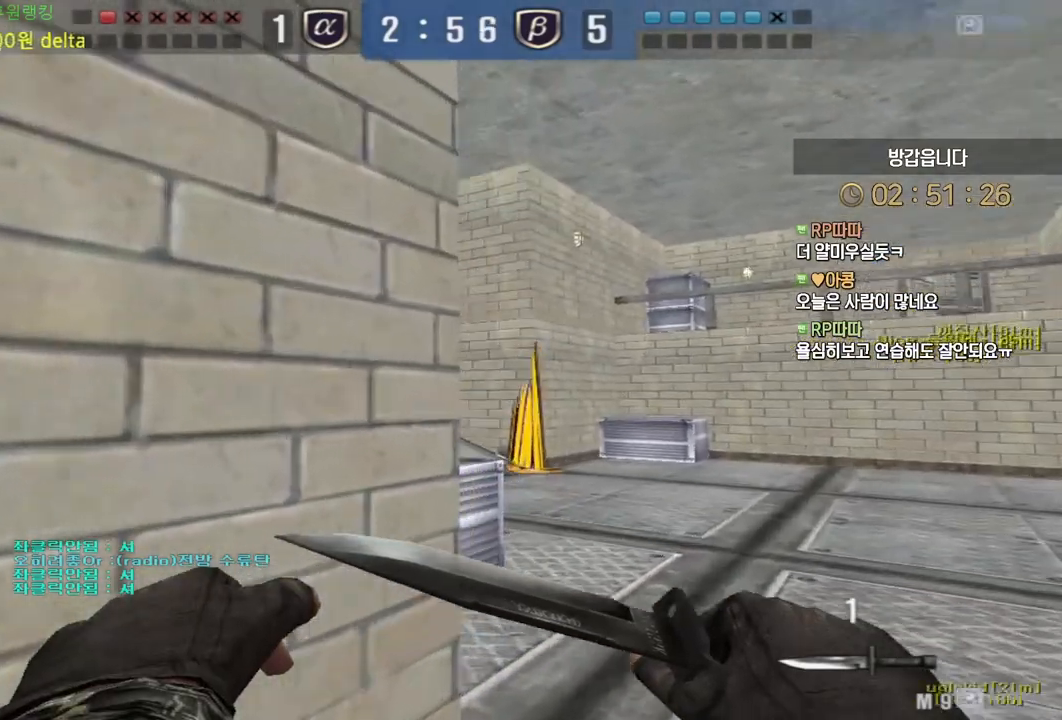
{"keys": ["a", "shift"], "mouse": [], "events": [[150, "w", "up"], [167, "d", "up"], [317, "a", "down"], [333, "s", "down"], [333, "shift", "up"], [483, "shift", "down"], [500, "s", "up"]]}
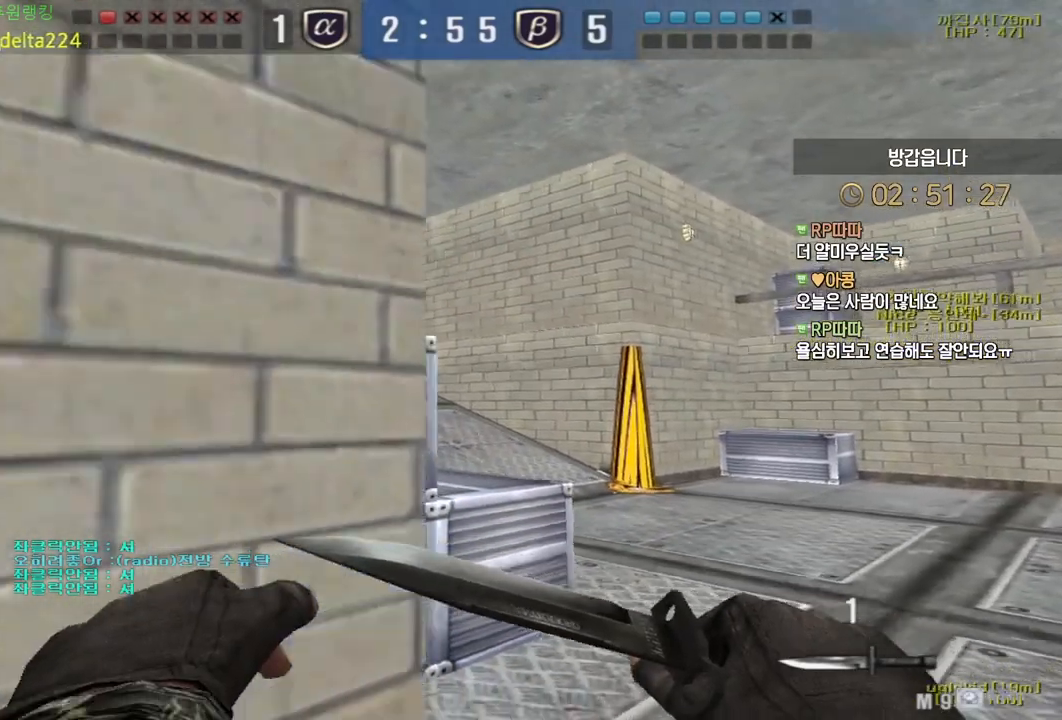
{"keys": ["shift"], "mouse": [], "events": [[17, "a", "up"], [233, "w", "down"], [250, "d", "down"], [267, "shift", "up"], [467, "shift", "down"], [467, "w", "up"], [483, "d", "up"]]}
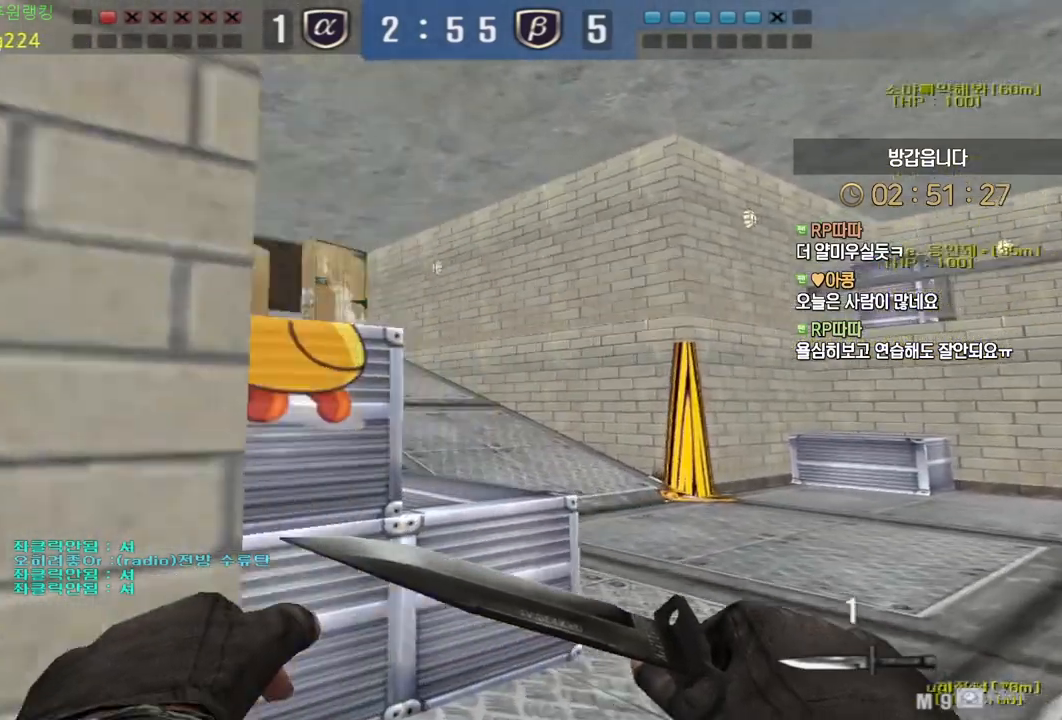
{"keys": ["d", "shift", "w"], "mouse": [], "events": [[83, "a", "down"], [117, "s", "down"], [300, "s", "up"], [317, "a", "up"], [450, "d", "down"], [483, "w", "down"]]}
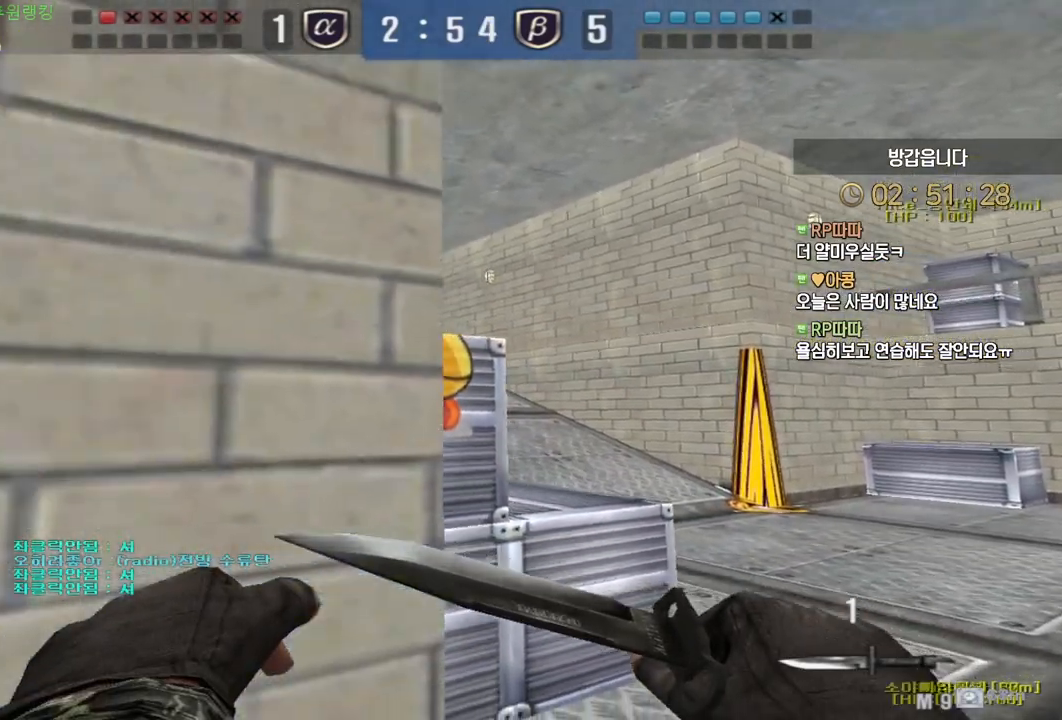
{"keys": ["a", "s", "shift"], "mouse": [], "events": [[200, "d", "up"], [283, "w", "up"], [350, "a", "down"], [433, "s", "down"]]}
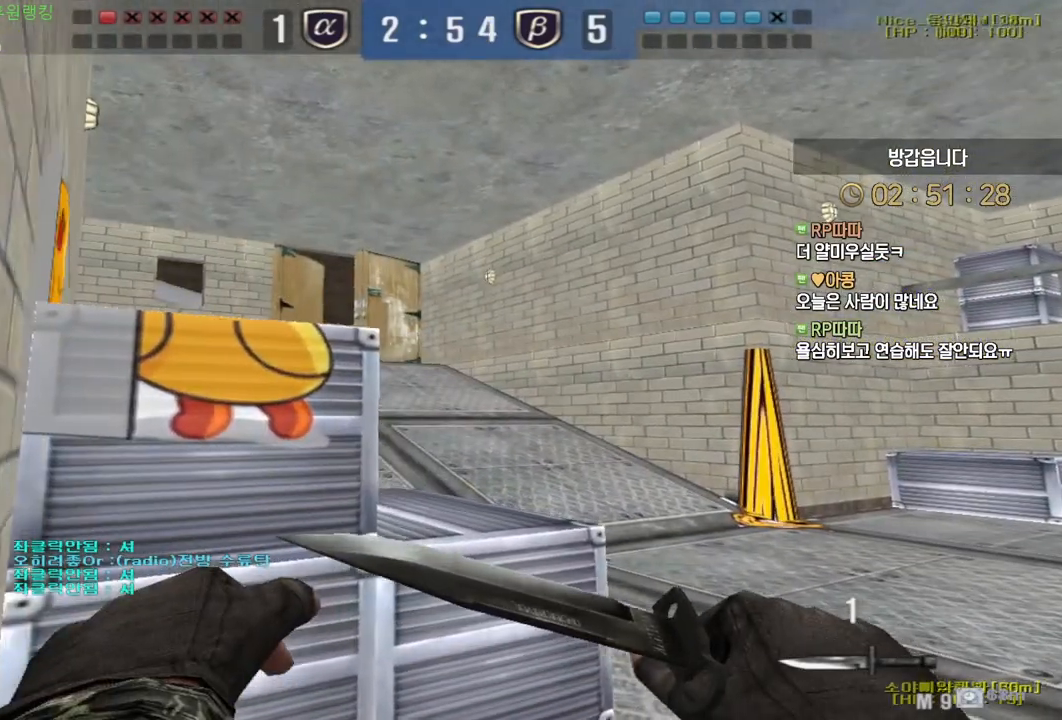
{"keys": ["shift"], "mouse": [], "events": [[183, "s", "up"], [217, "a", "up"]]}
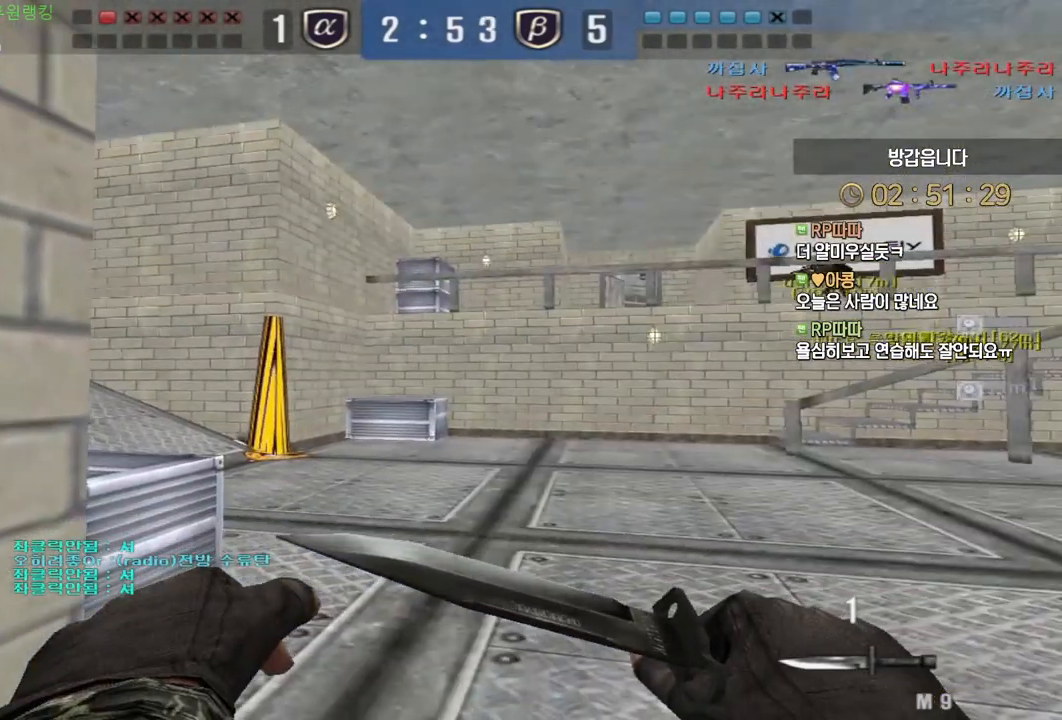
{"keys": ["s", "shift"], "mouse": [], "events": [[200, "s", "down"]]}
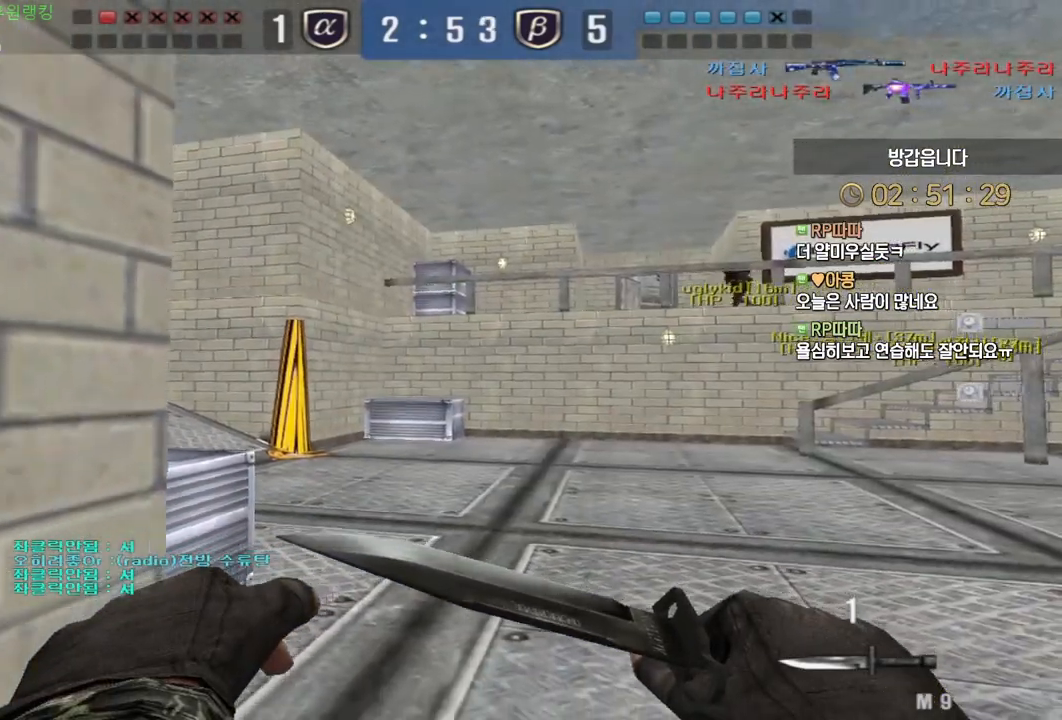
{"keys": ["d", "s", "shift"], "mouse": [], "events": [[17, "d", "down"]]}
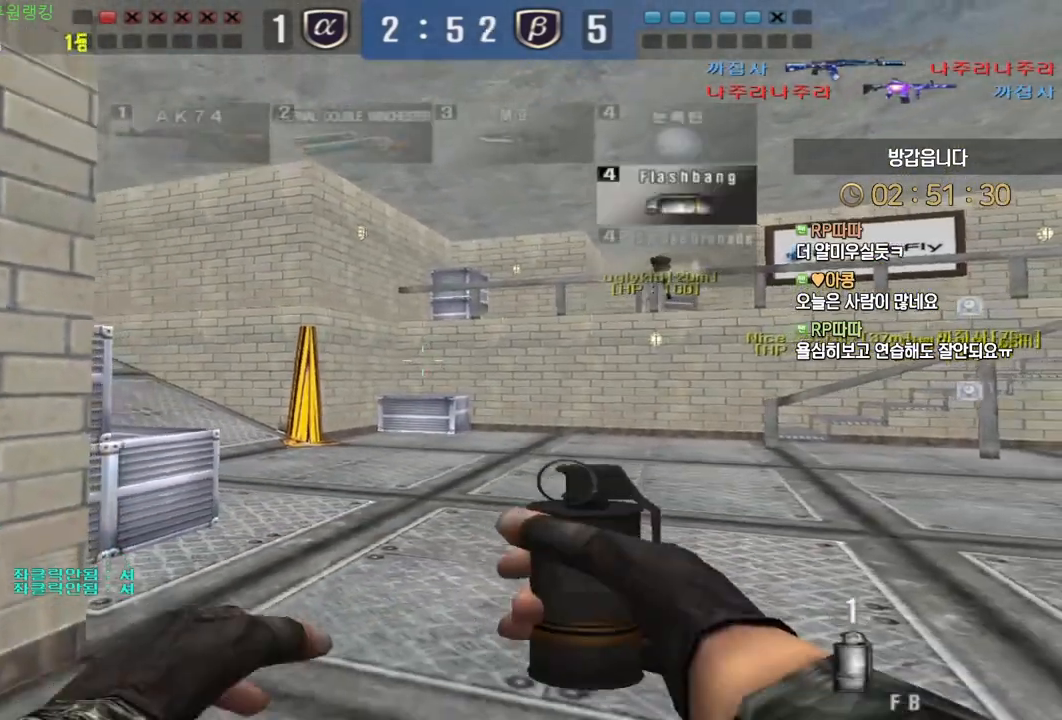
{"keys": ["d", "s", "shift"], "mouse": [], "events": []}
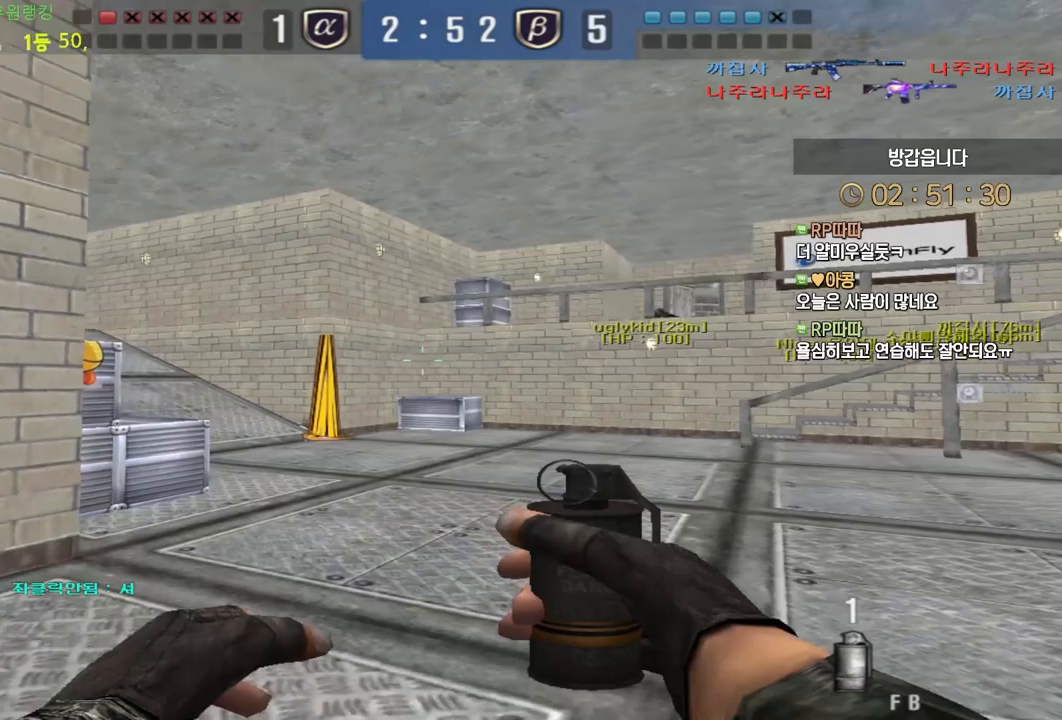
{"keys": ["a", "shift", "w"], "mouse": [], "events": [[83, "s", "up"], [100, "d", "up"], [200, "a", "down"], [217, "w", "down"]]}
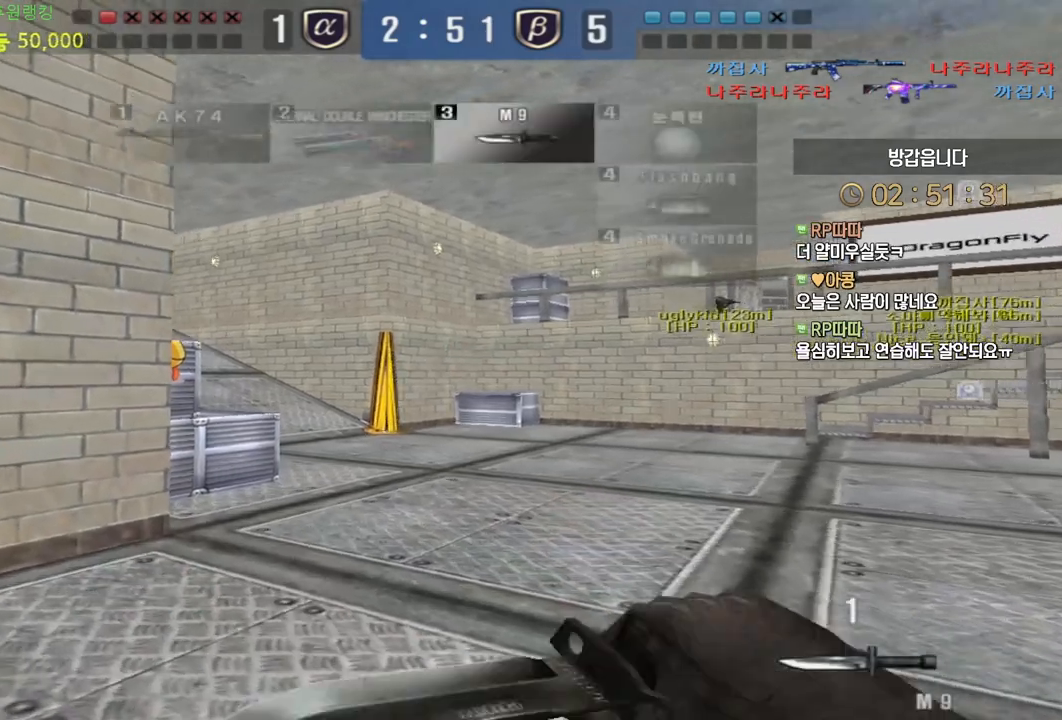
{"keys": ["a", "shift", "w"], "mouse": [], "events": []}
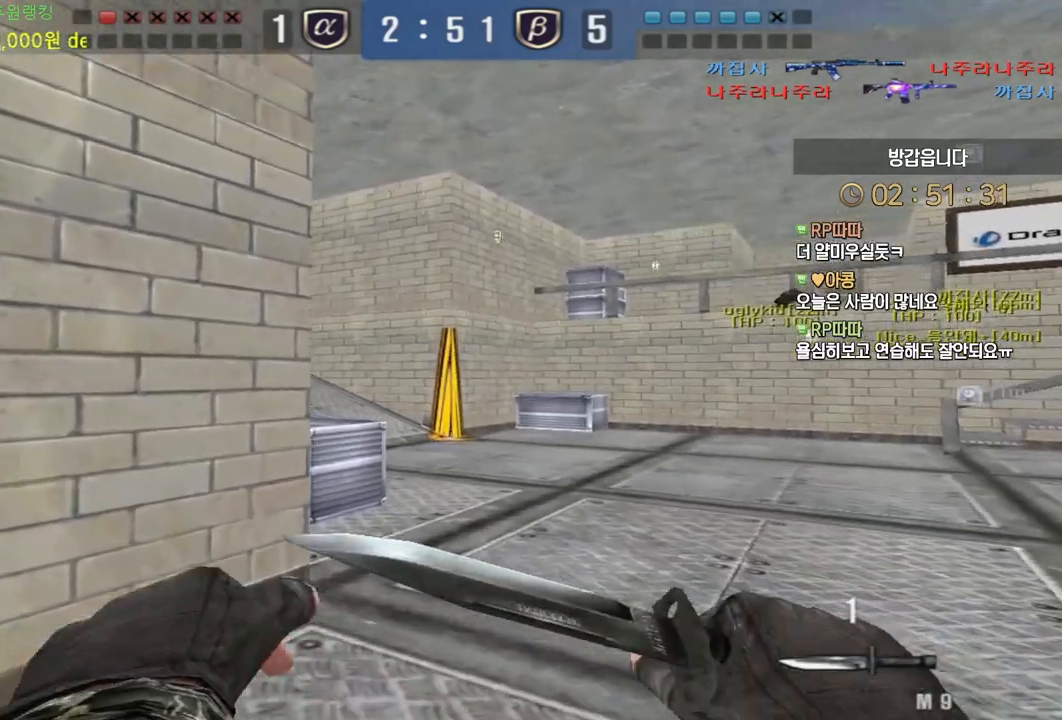
{"keys": ["shift", "w"], "mouse": [], "events": [[250, "a", "up"]]}
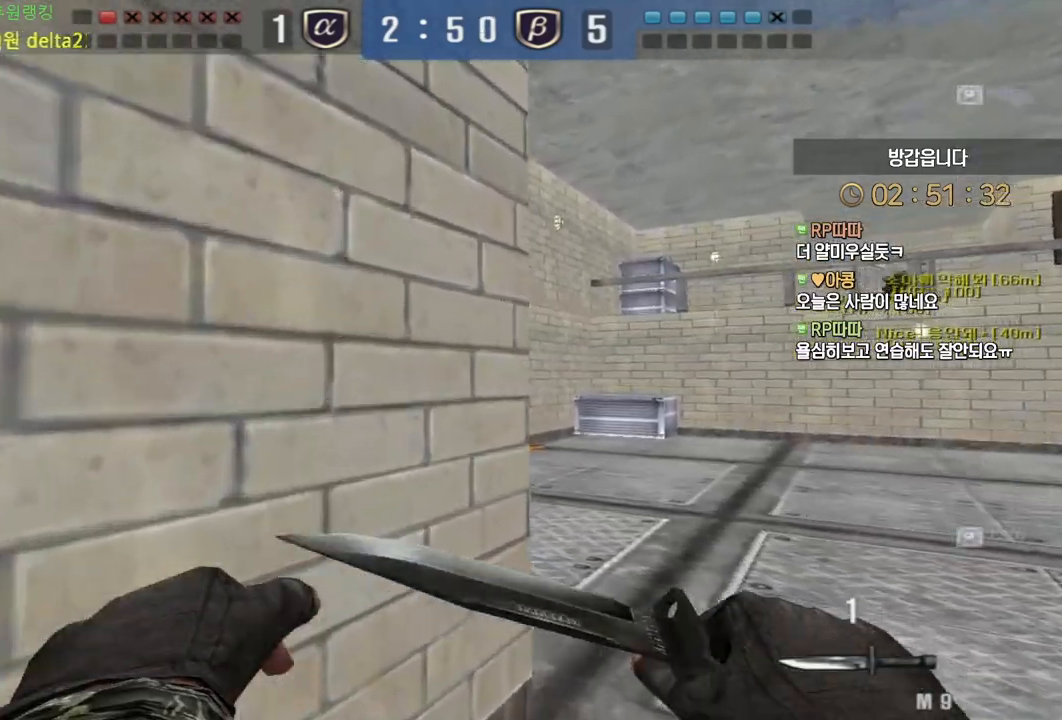
{"keys": ["shift"], "mouse": [], "events": [[17, "d", "down"], [450, "d", "up"], [467, "w", "up"]]}
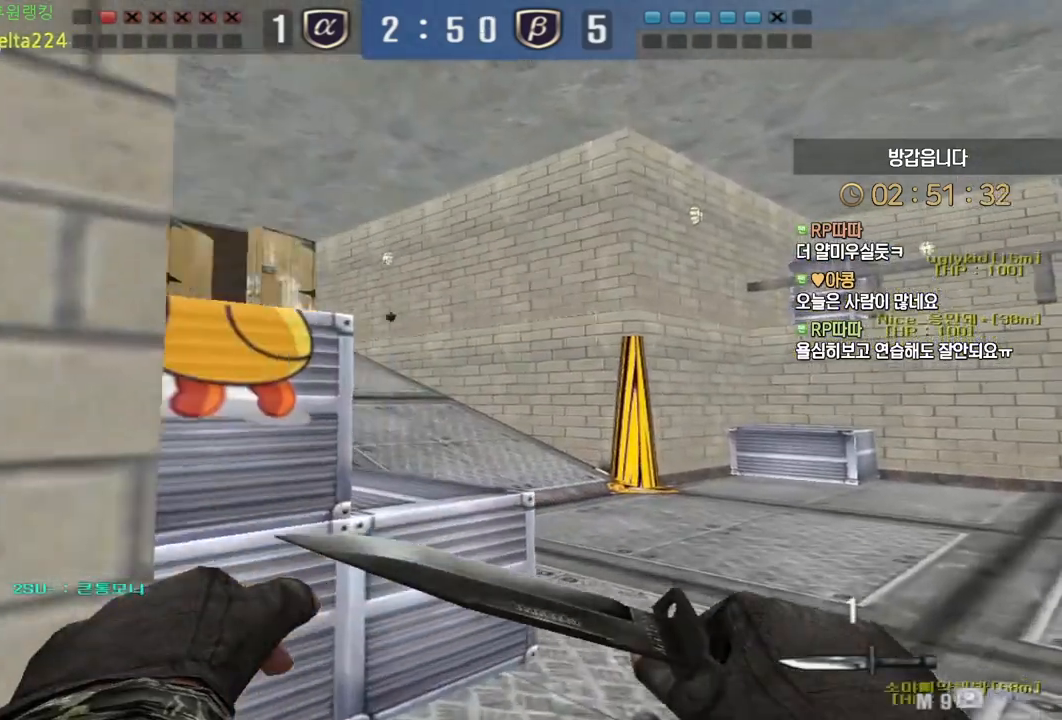
{"keys": ["a", "s", "shift"], "mouse": [], "events": [[17, "a", "down"], [83, "s", "down"]]}
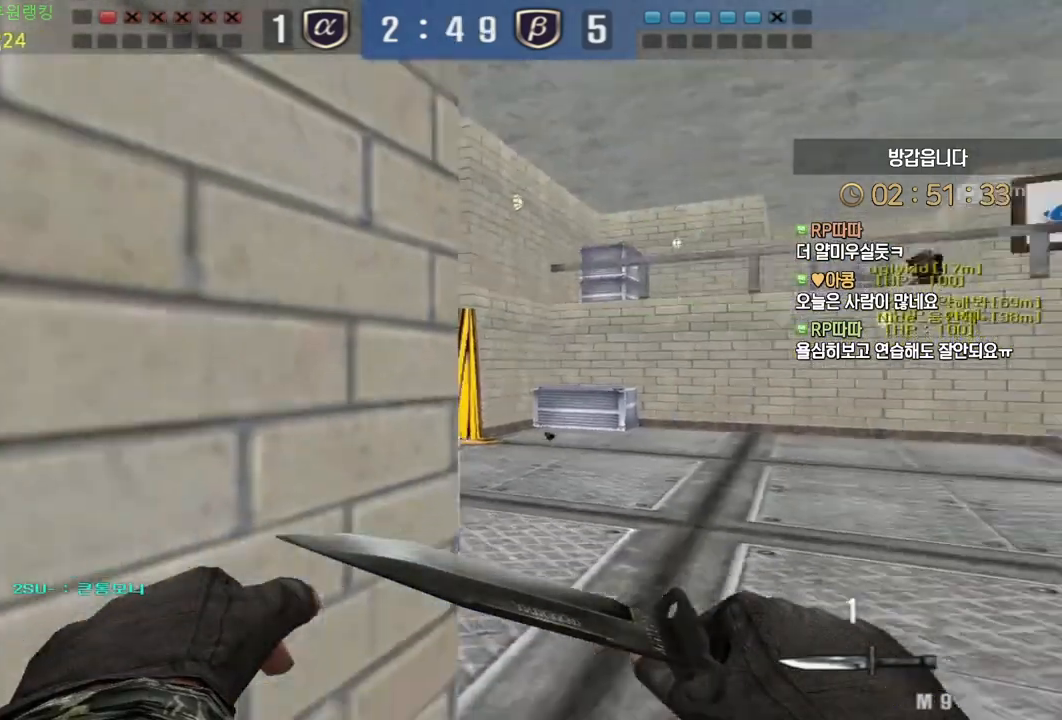
{"keys": ["d", "s", "shift"], "mouse": [], "events": [[67, "a", "up"], [200, "d", "down"]]}
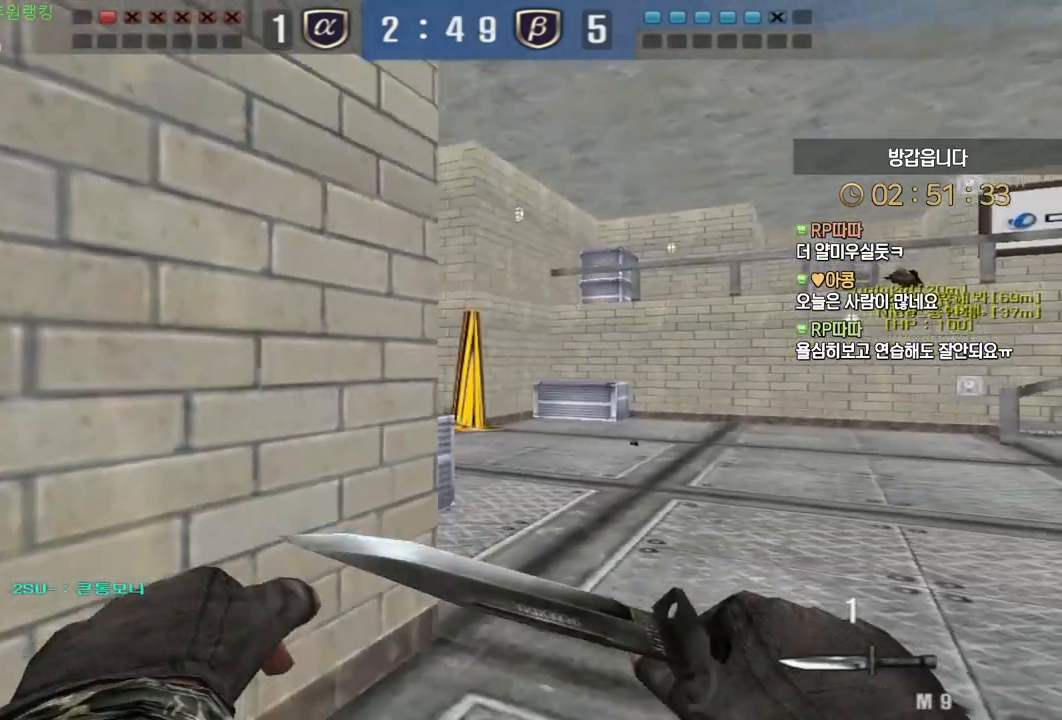
{"keys": ["shift", "w"], "mouse": [], "events": [[83, "d", "up"], [83, "s", "up"], [183, "a", "down"], [200, "w", "down"], [450, "a", "up"]]}